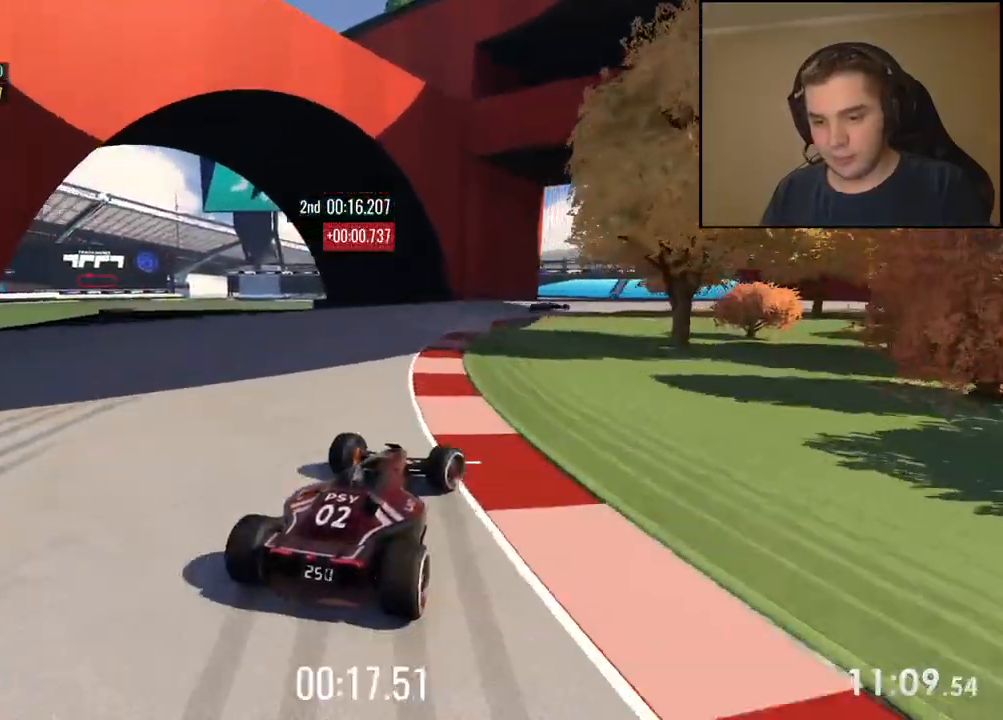
Gameplay with keyboard; each line is a JSON object with the keys held at the frame after it. "events" lists presses ("down") and releases ("up") of "down", "left", "right" and "up" between this image and that frame as [ms after this image, input, new state], when the widget could be followed in between. No other keys are recorded. Mouse input is not recorded.
{"keys": ["right", "up"], "events": [[200, "down", "up"]]}
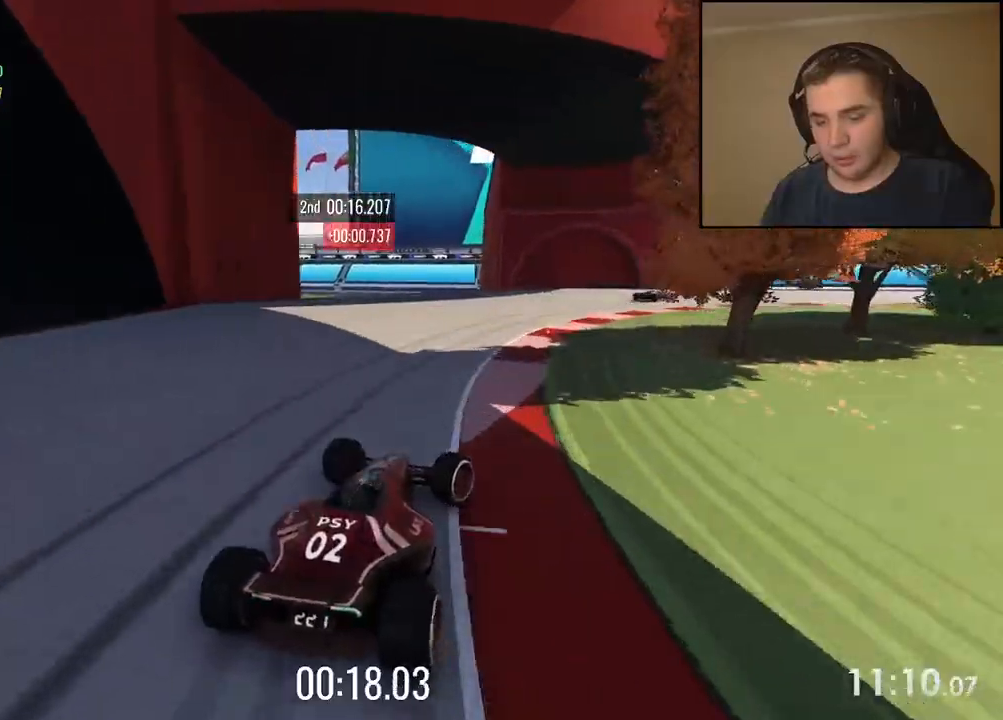
{"keys": ["right", "up"], "events": []}
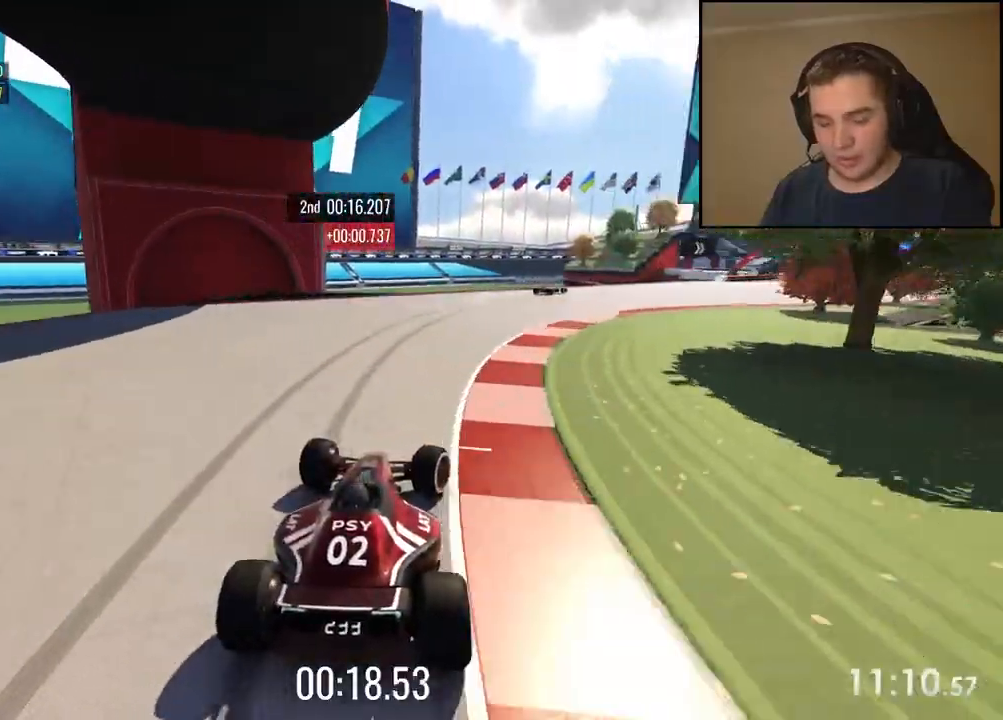
{"keys": ["right", "up"], "events": []}
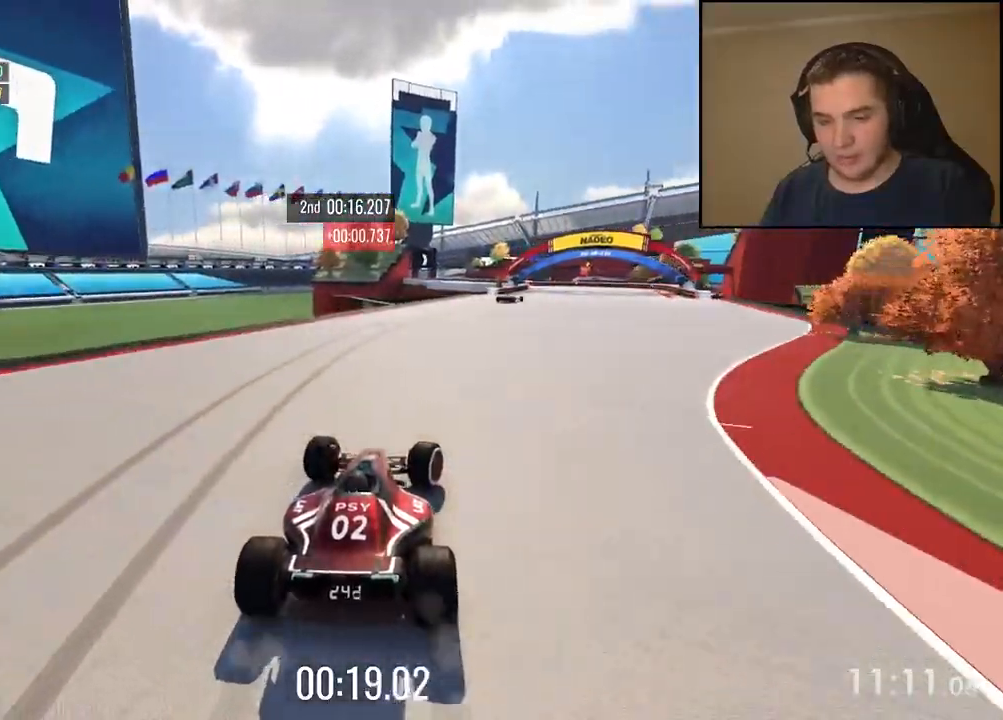
{"keys": ["up"], "events": [[283, "right", "up"]]}
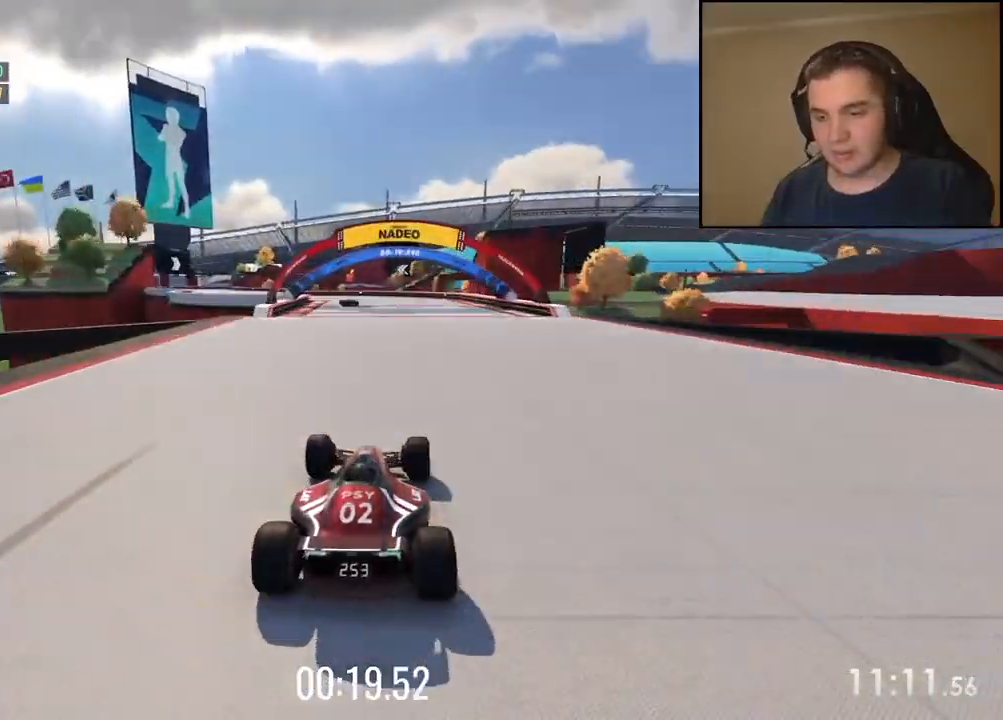
{"keys": ["left", "up"], "events": [[33, "left", "down"], [133, "left", "up"], [250, "left", "down"], [367, "left", "up"], [500, "left", "down"]]}
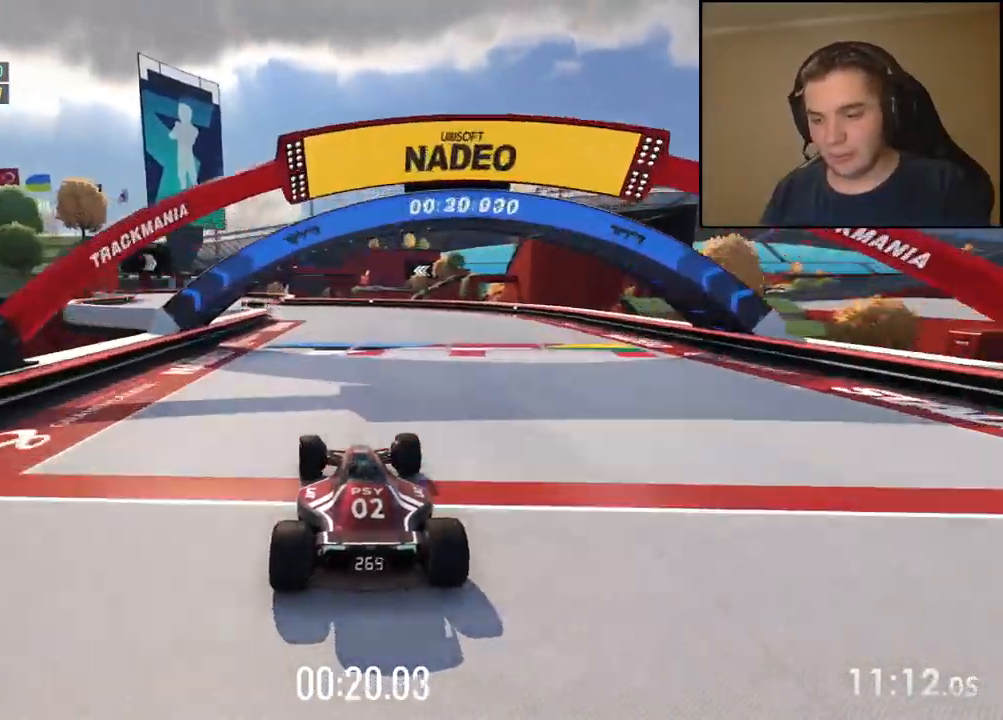
{"keys": ["left", "up"], "events": [[251, "left", "up"], [318, "left", "down"]]}
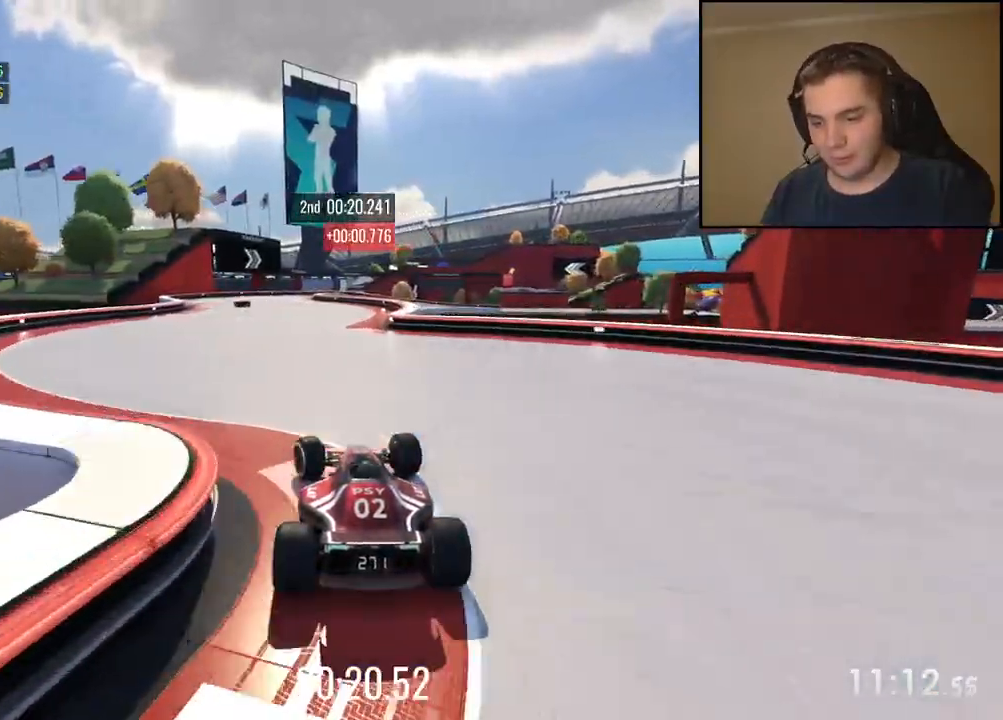
{"keys": ["up"], "events": [[268, "left", "up"], [351, "right", "down"], [501, "right", "up"]]}
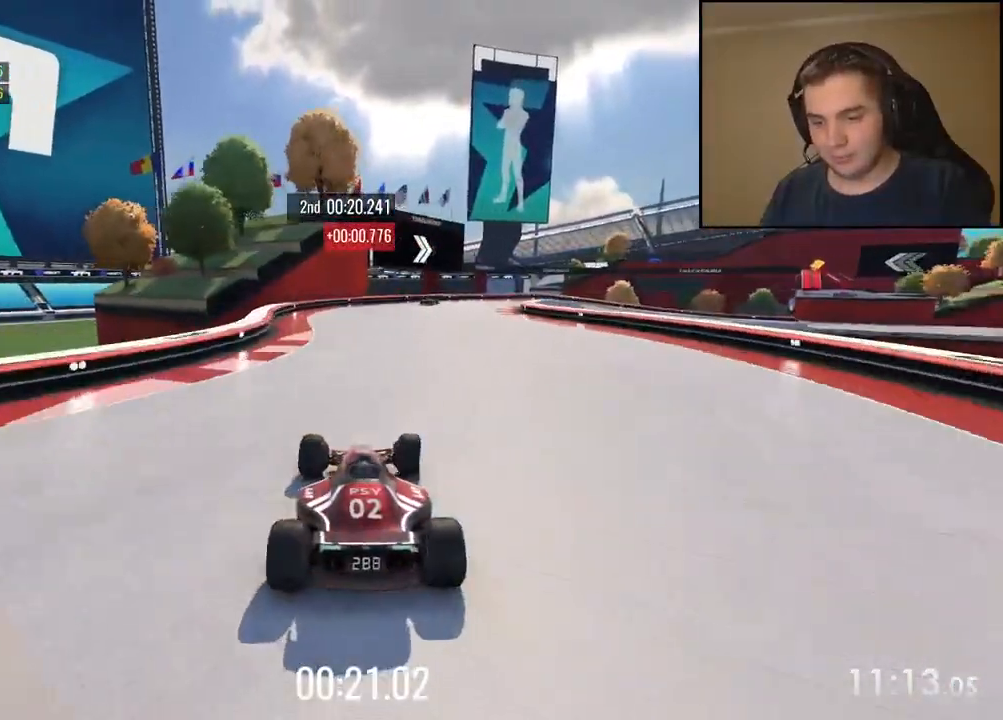
{"keys": ["right", "up"], "events": [[67, "right", "down"], [401, "right", "up"], [468, "right", "down"]]}
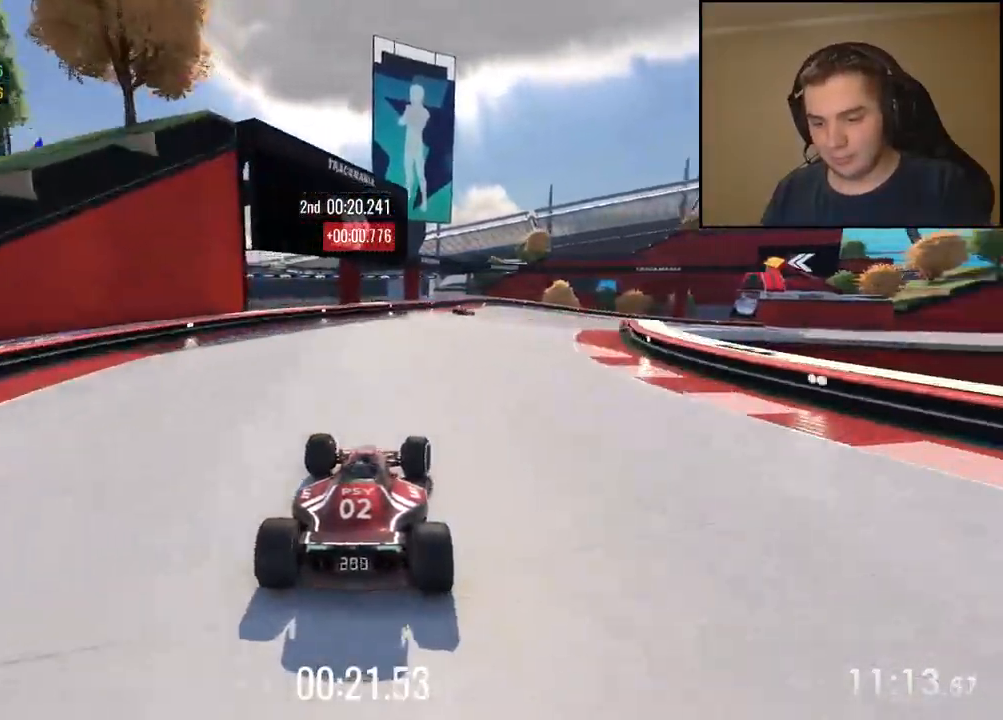
{"keys": ["down", "right", "up"], "events": [[301, "down", "down"]]}
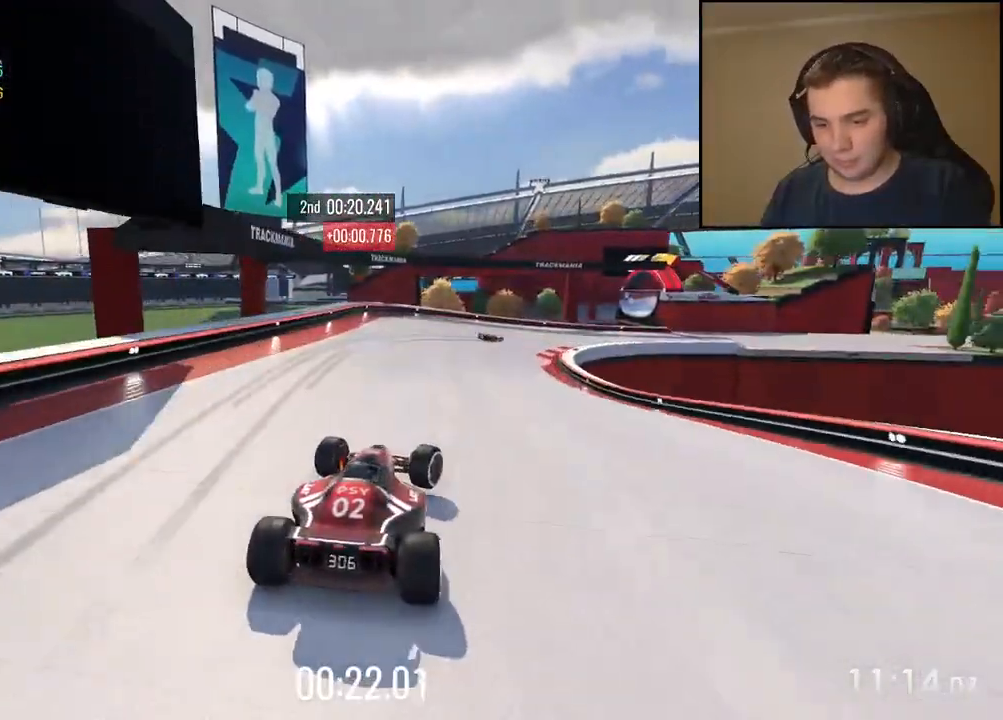
{"keys": ["right", "up"], "events": [[201, "down", "up"]]}
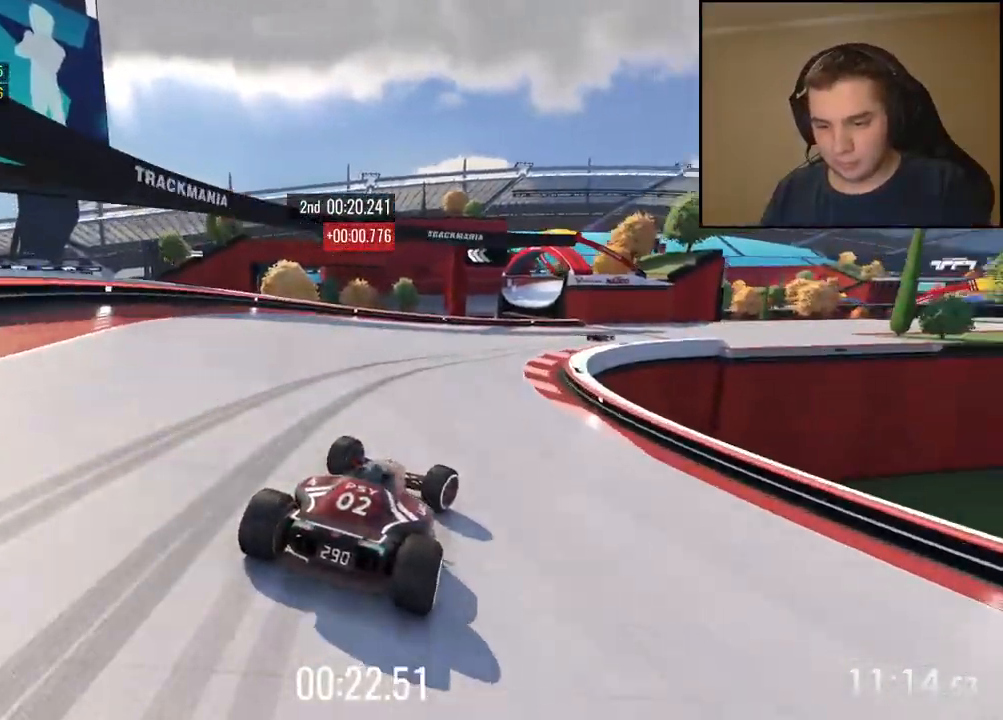
{"keys": ["right", "up"], "events": [[217, "down", "down"], [368, "down", "up"]]}
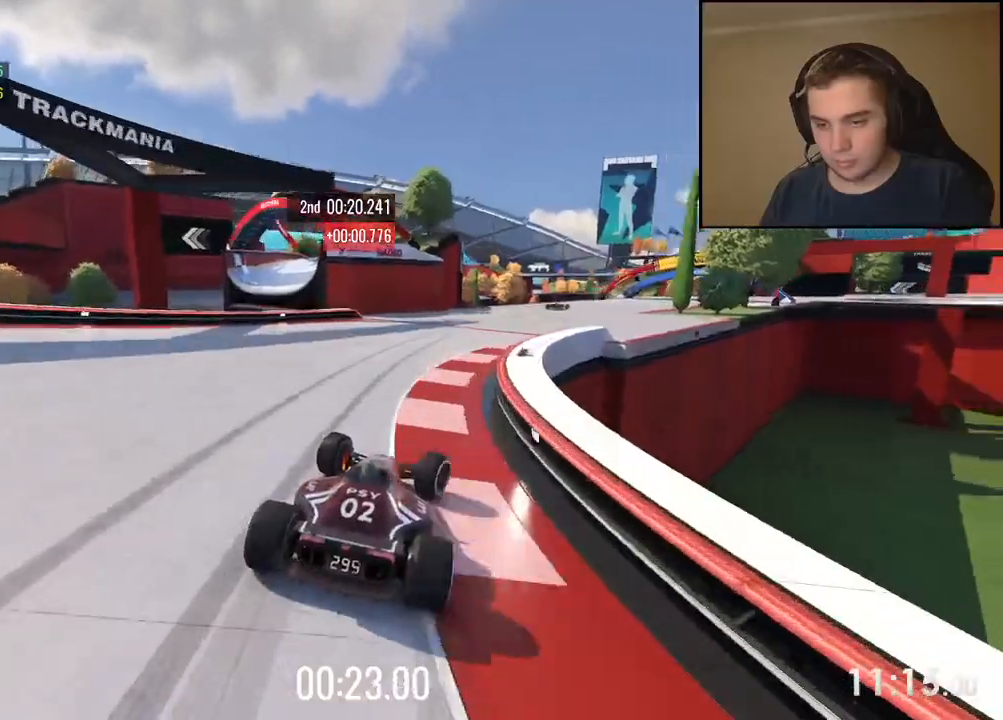
{"keys": ["right", "up"], "events": []}
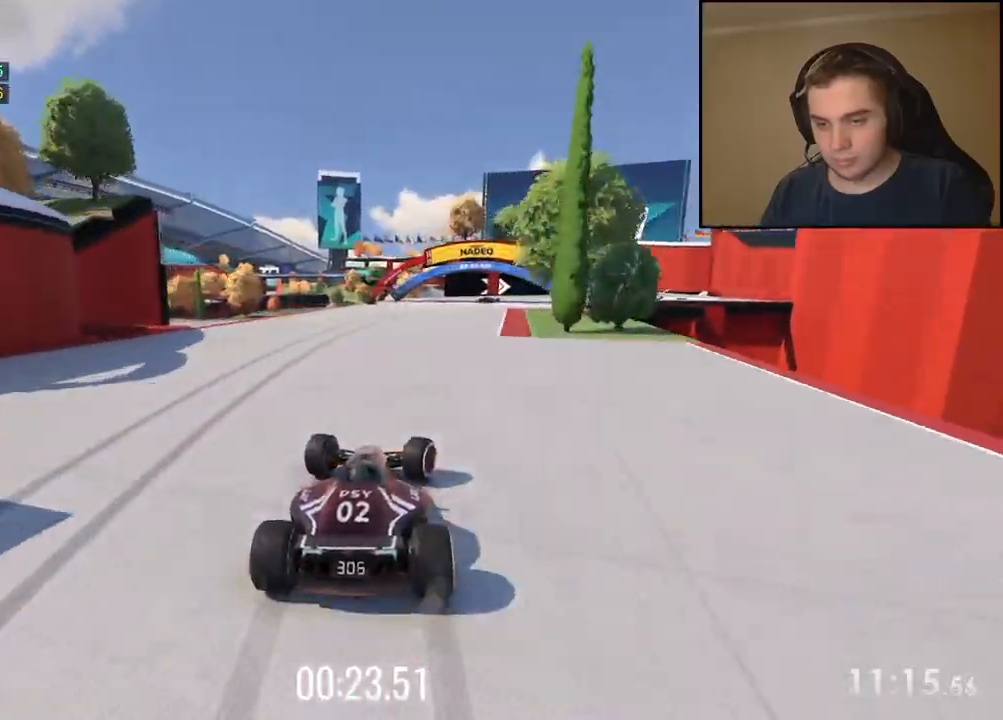
{"keys": ["right", "up"], "events": [[100, "right", "up"], [217, "right", "down"], [351, "right", "up"], [468, "right", "down"]]}
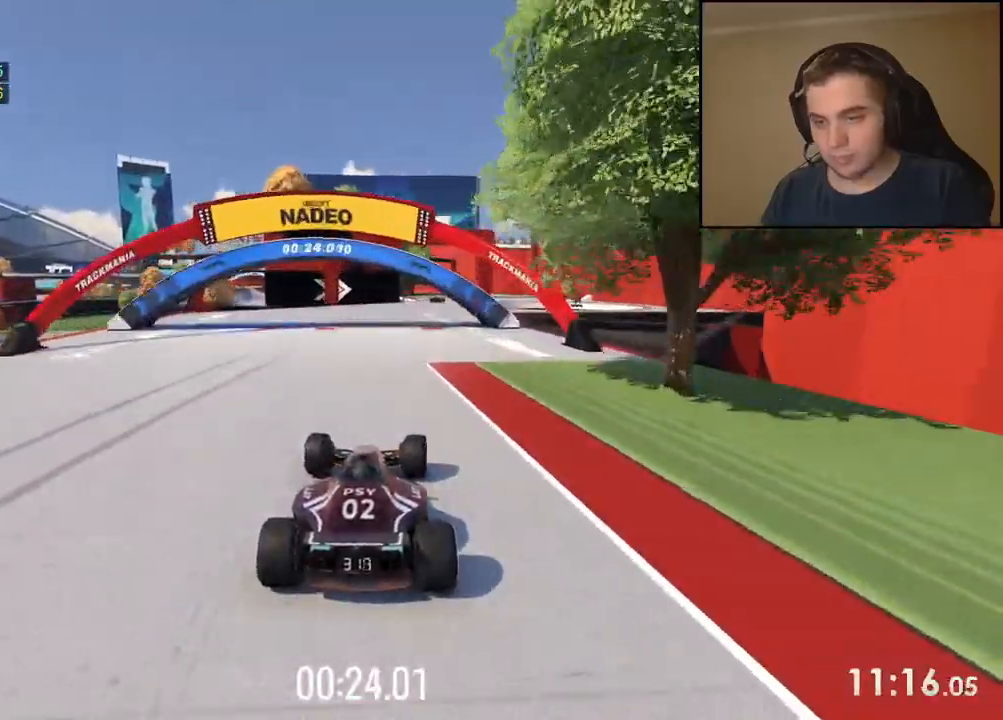
{"keys": ["right", "up"], "events": [[100, "right", "up"], [434, "right", "down"]]}
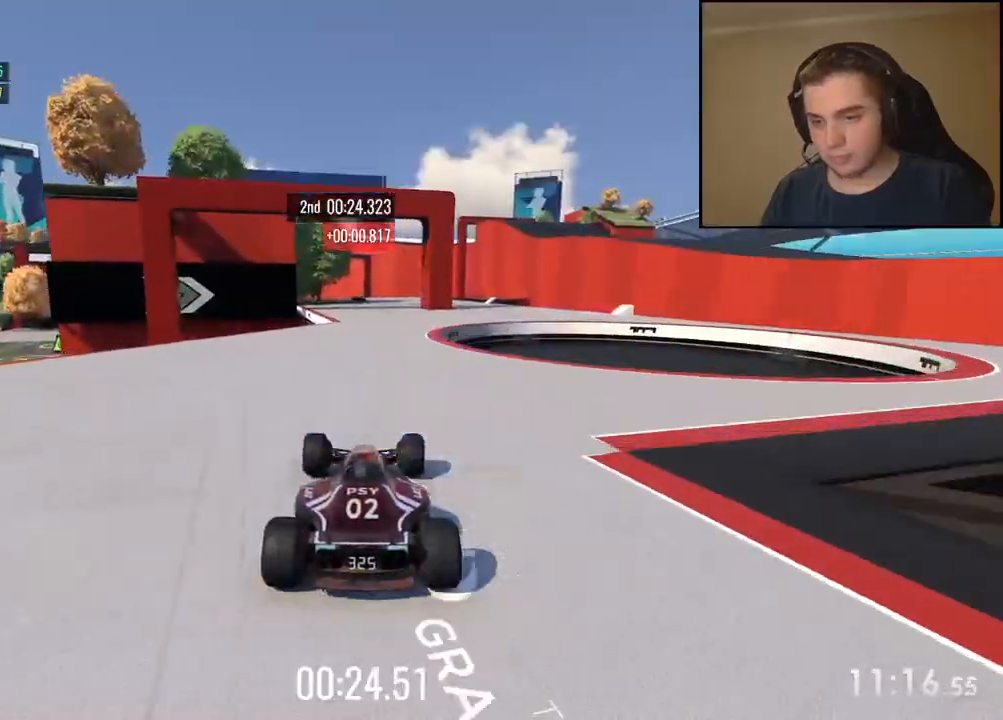
{"keys": ["left", "up"], "events": [[17, "right", "up"], [351, "left", "down"]]}
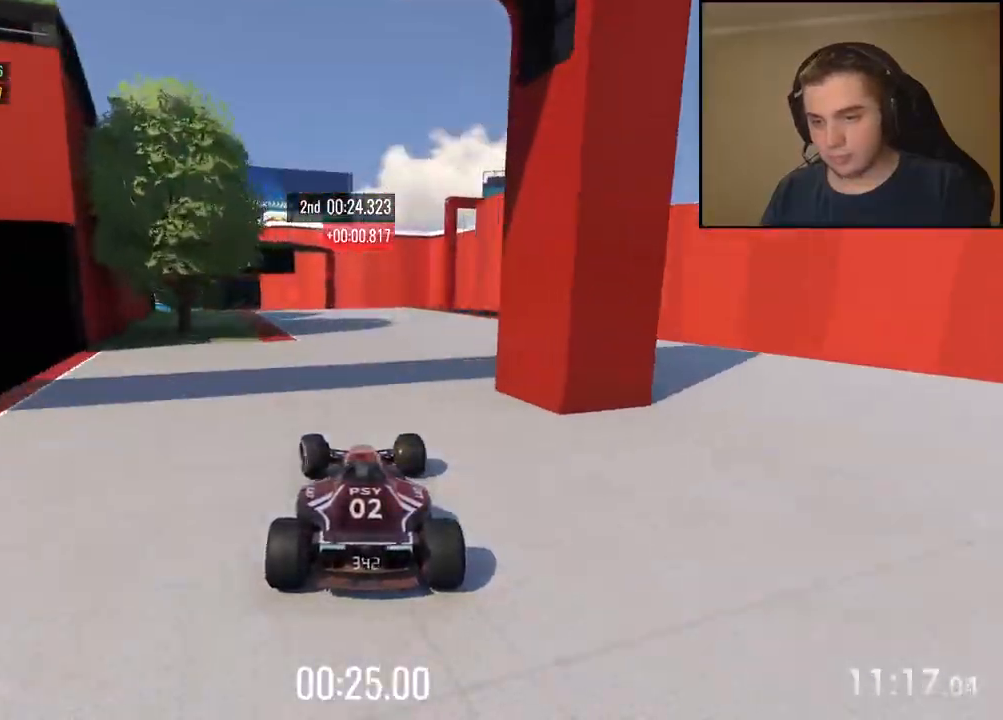
{"keys": ["up"], "events": [[267, "left", "up"], [351, "left", "down"], [434, "left", "up"]]}
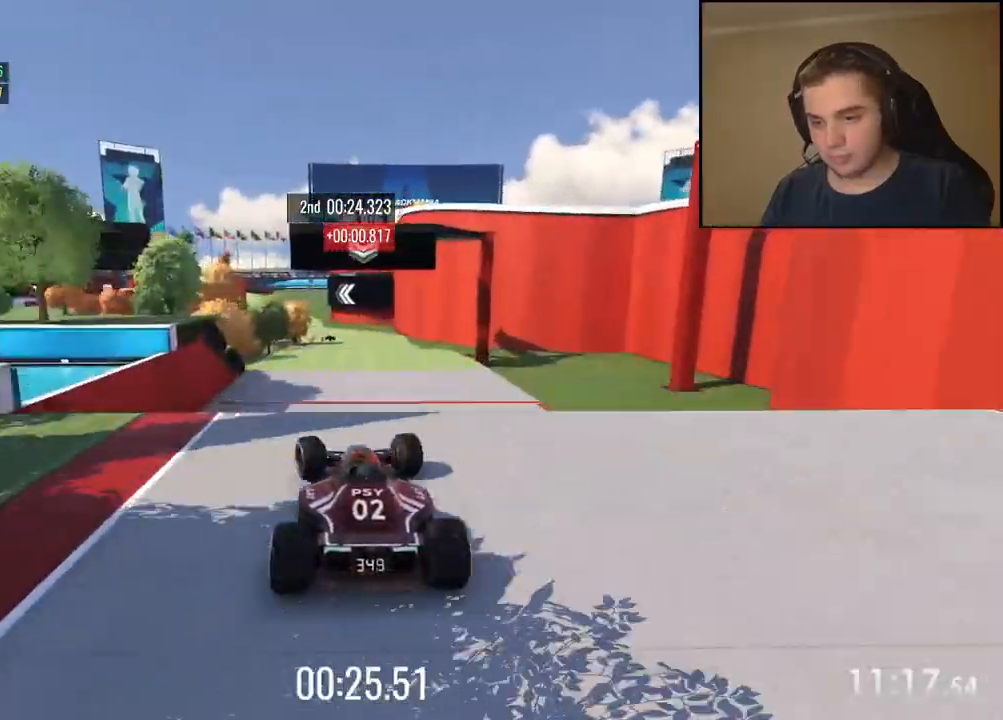
{"keys": ["up"], "events": [[267, "right", "down"], [451, "right", "up"]]}
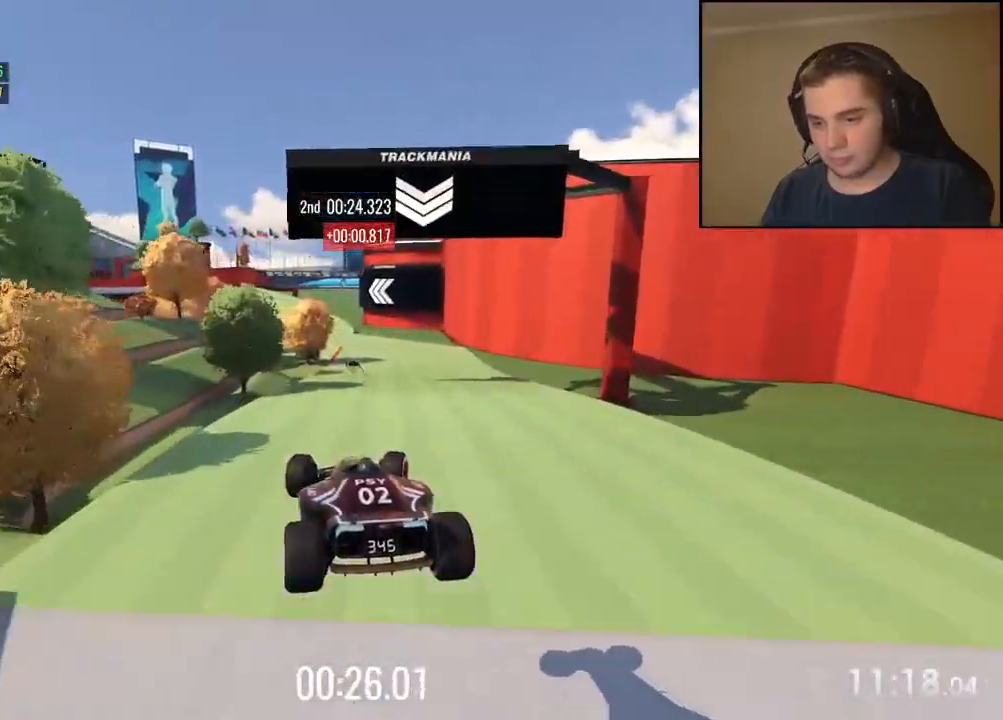
{"keys": ["right", "up"], "events": [[167, "right", "down"]]}
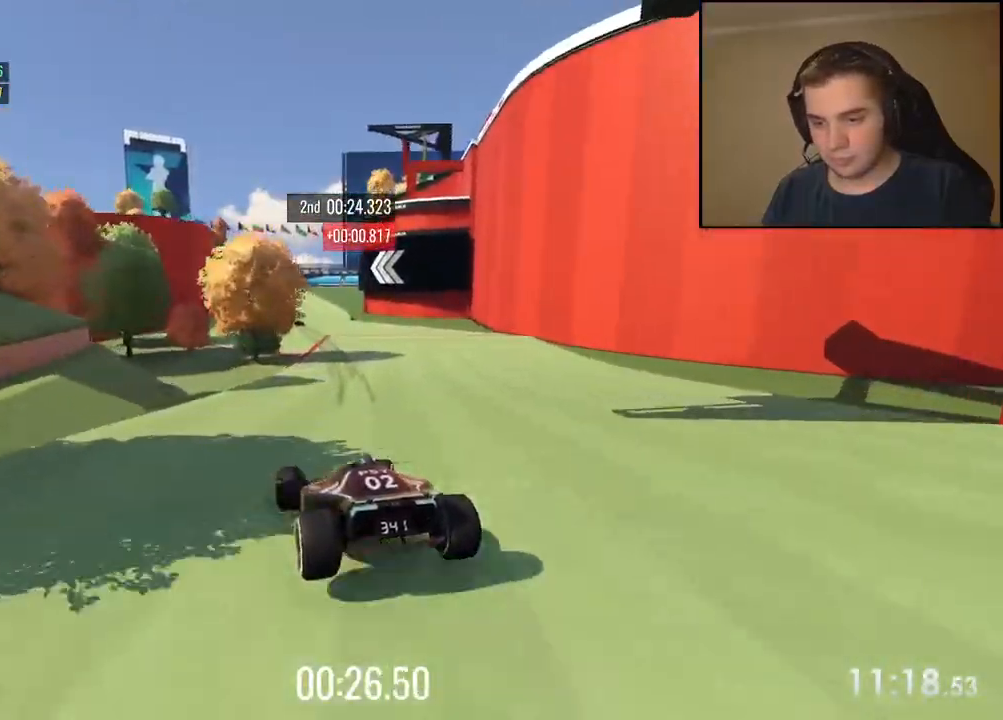
{"keys": ["left", "up"], "events": [[16, "right", "up"], [167, "left", "down"], [284, "left", "up"], [334, "left", "down"]]}
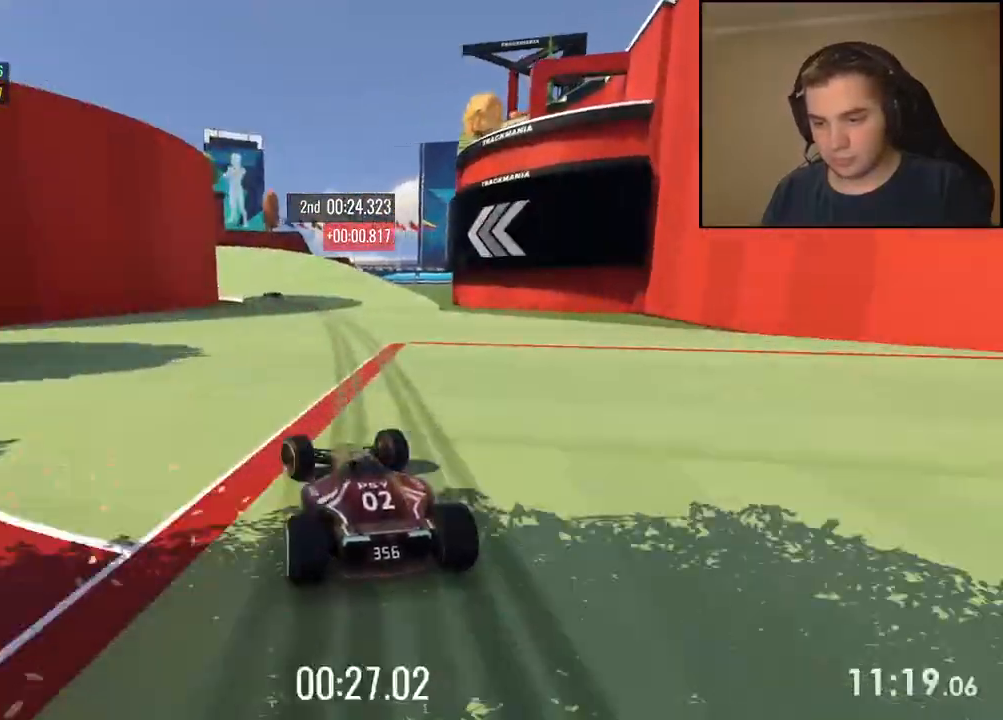
{"keys": ["left", "up"], "events": [[83, "left", "up"], [283, "left", "down"], [367, "left", "up"], [434, "left", "down"]]}
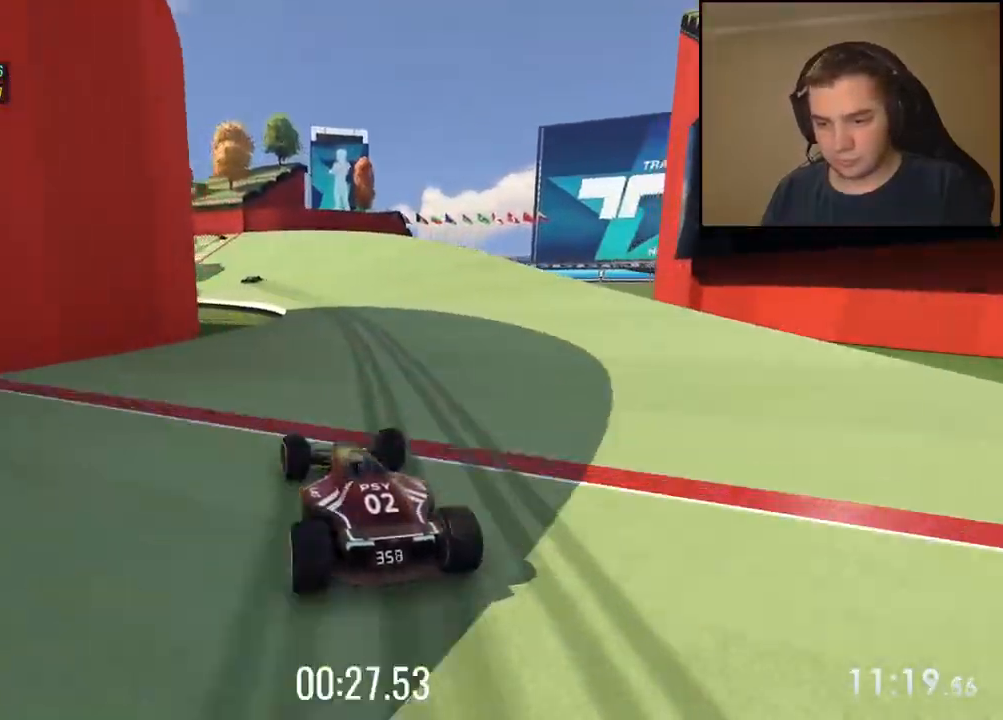
{"keys": ["left", "up"], "events": []}
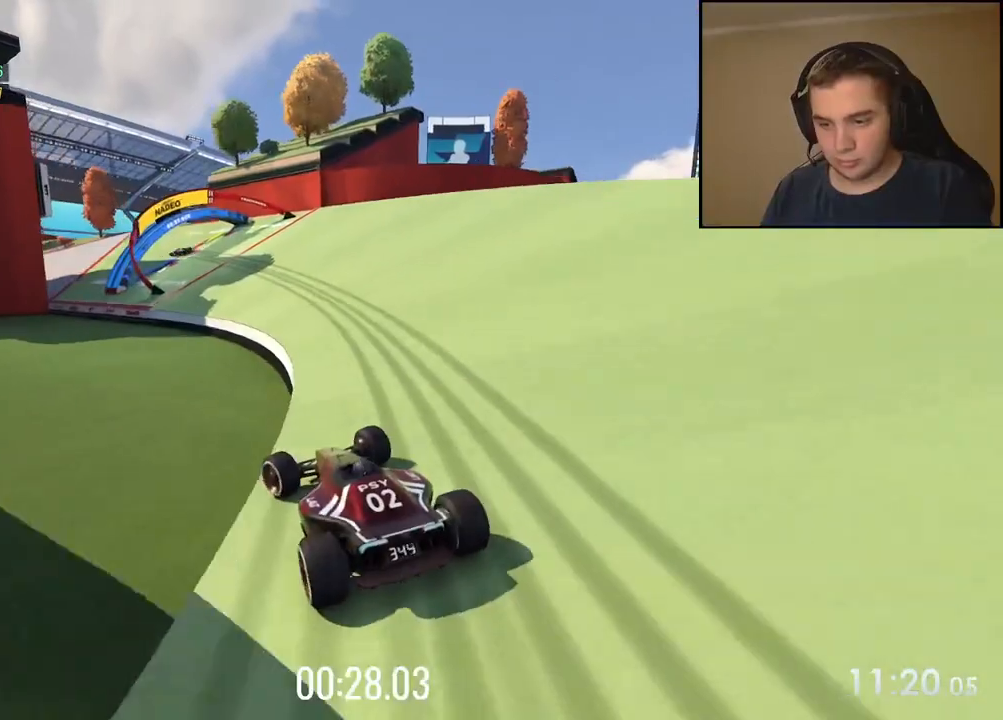
{"keys": ["left", "up"], "events": [[385, "left", "up"], [451, "left", "down"]]}
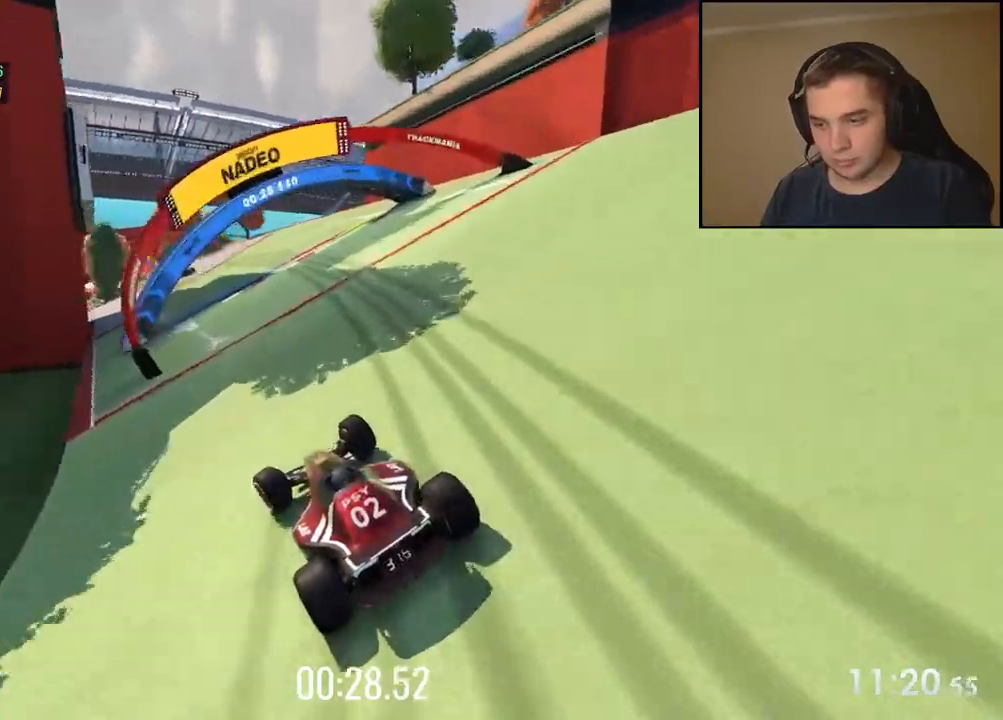
{"keys": ["left", "up"]}
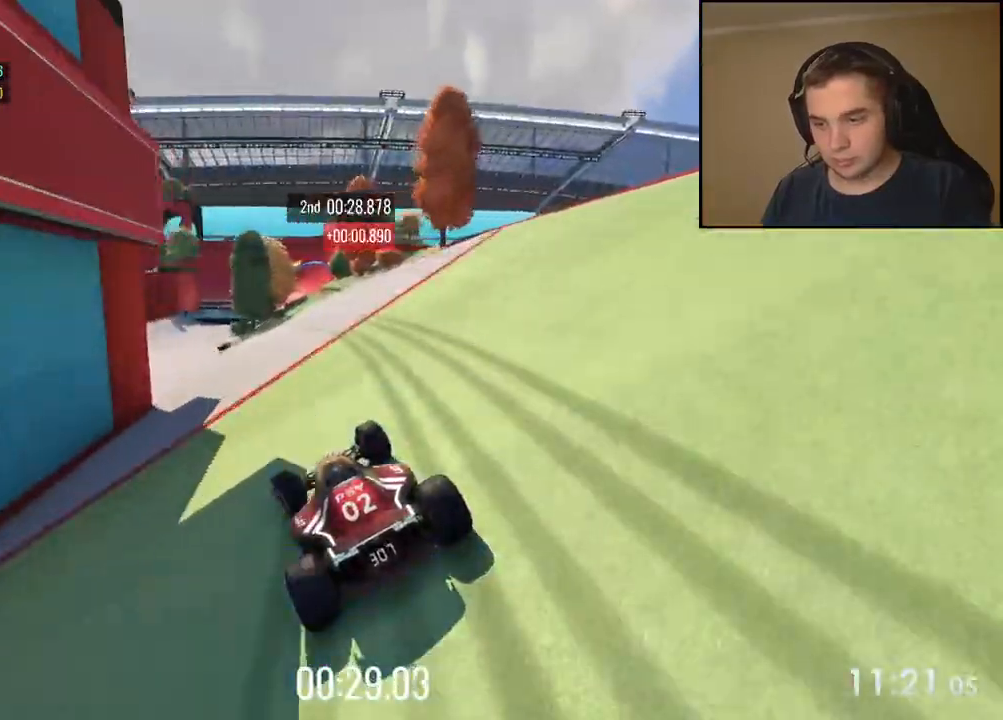
{"keys": ["right", "up"]}
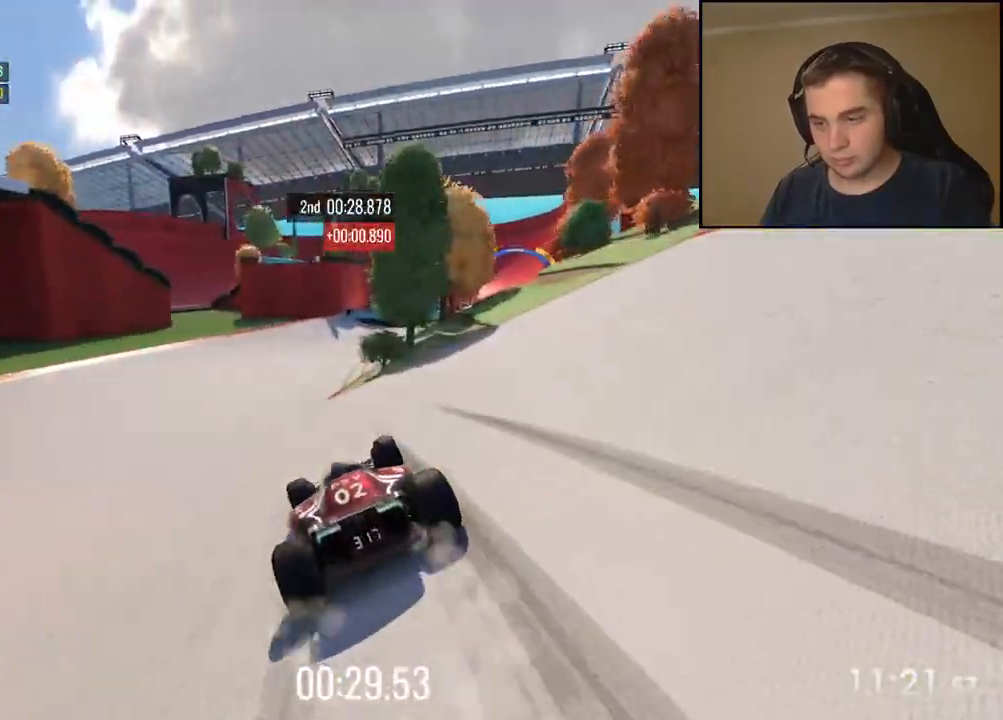
{"keys": ["right", "up"], "events": []}
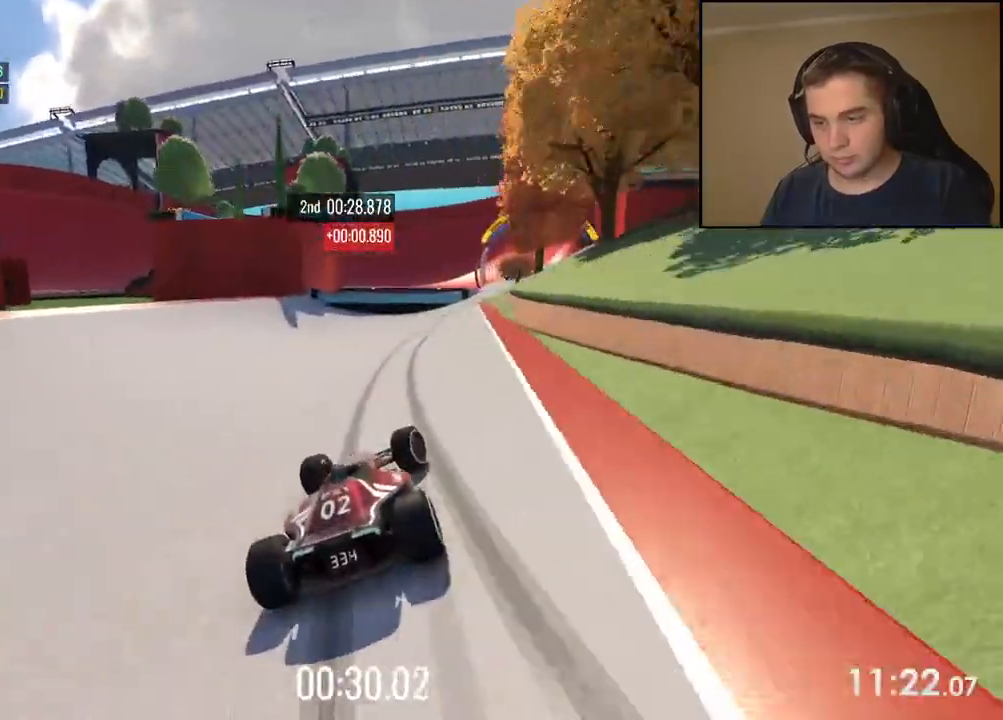
{"keys": ["left", "up"], "events": [[334, "right", "up"], [484, "left", "down"]]}
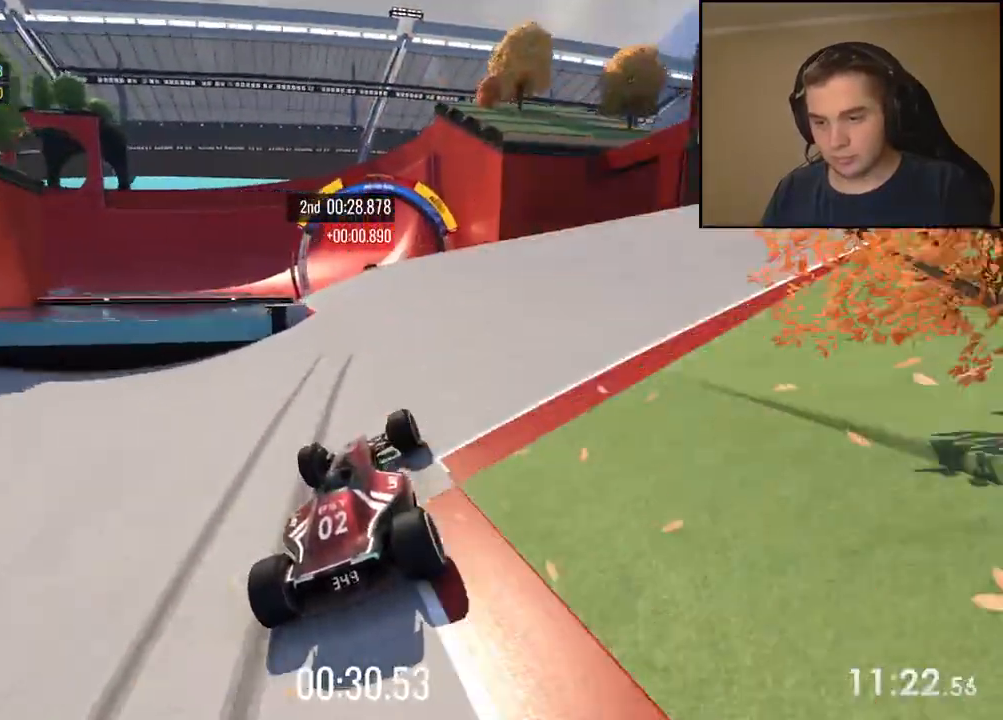
{"keys": ["left", "up"], "events": [[50, "left", "up"], [367, "left", "down"]]}
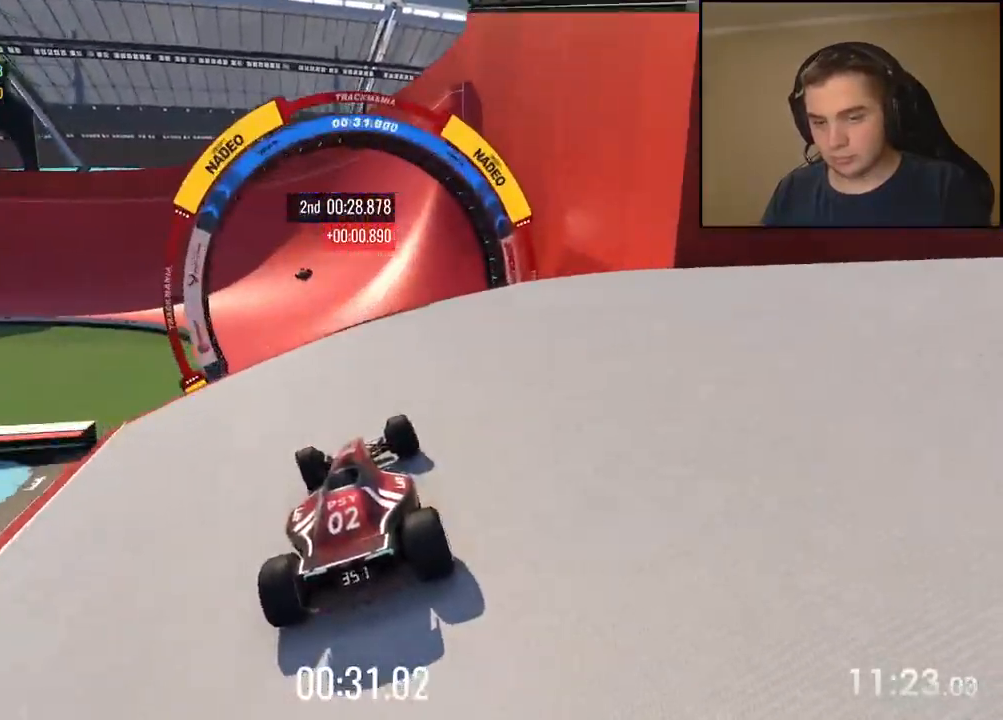
{"keys": ["up"], "events": [[34, "left", "up"], [134, "left", "down"], [267, "left", "up"], [334, "left", "down"], [468, "left", "up"]]}